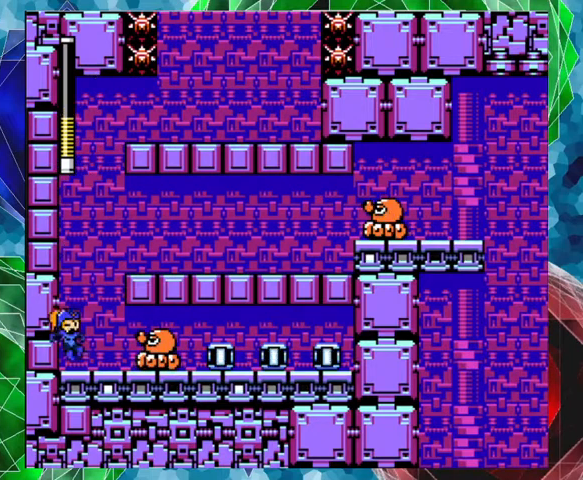
Gameplay with a controller (Nintendo layout); each line is a JSON object with the inputs held at the frame after it. "events" lists button and stick changes between this image and that frame as [ms after this image, input, new state], when the widget could be followed in between. Not read: L3 R3.
{"buttons": ["Y"], "left_stick": "center", "right_stick": "center", "events": [[33, "DPAD_RIGHT", "down"], [100, "Y", "down"], [133, "DPAD_RIGHT", "up"], [167, "Y", "up"], [267, "Y", "down"], [333, "Y", "up"], [367, "Y", "down"], [467, "Y", "up"], [500, "Y", "down"]]}
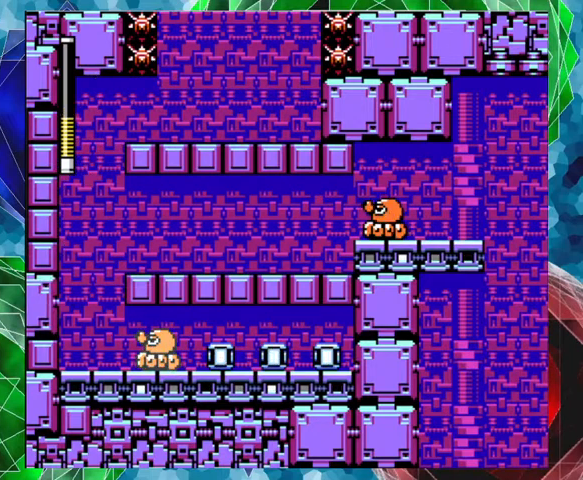
{"buttons": [], "left_stick": "center", "right_stick": "center", "events": [[67, "Y", "up"], [100, "Y", "down"], [167, "Y", "up"], [233, "Y", "down"], [400, "Y", "up"]]}
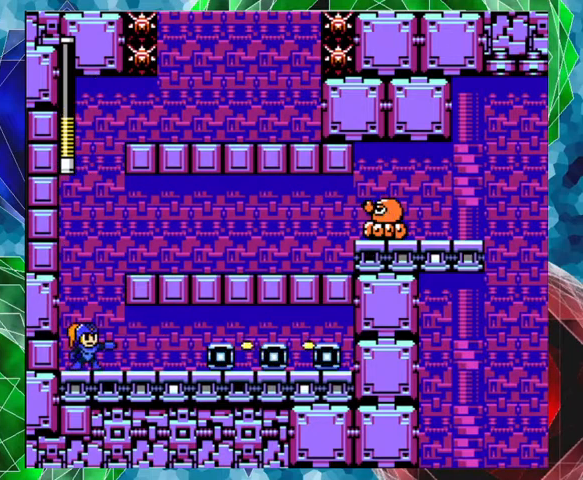
{"buttons": [], "left_stick": "center", "right_stick": "center", "events": []}
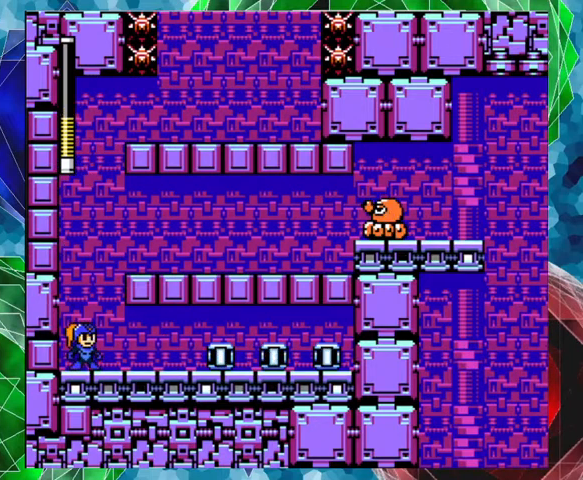
{"buttons": [], "left_stick": "center", "right_stick": "center", "events": [[233, "R1", "down"], [333, "R1", "up"]]}
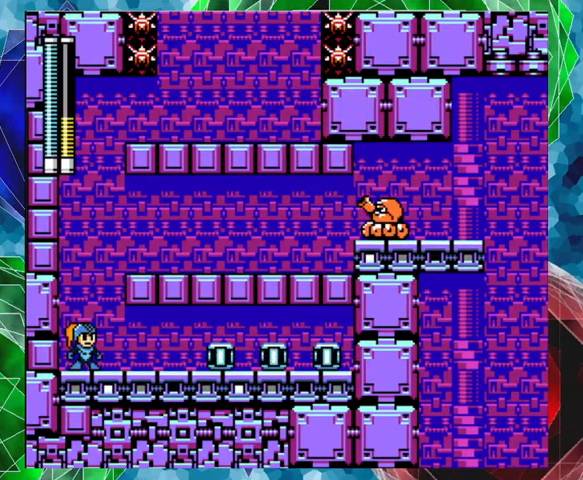
{"buttons": ["DPAD_RIGHT"], "left_stick": "center", "right_stick": "center", "events": [[267, "DPAD_RIGHT", "down"]]}
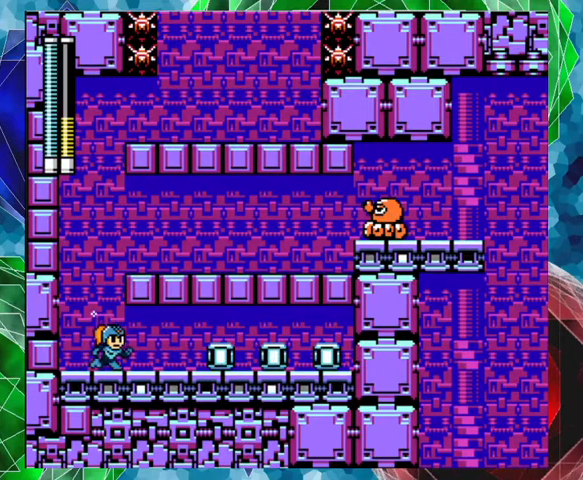
{"buttons": ["DPAD_RIGHT"], "left_stick": "center", "right_stick": "center", "events": []}
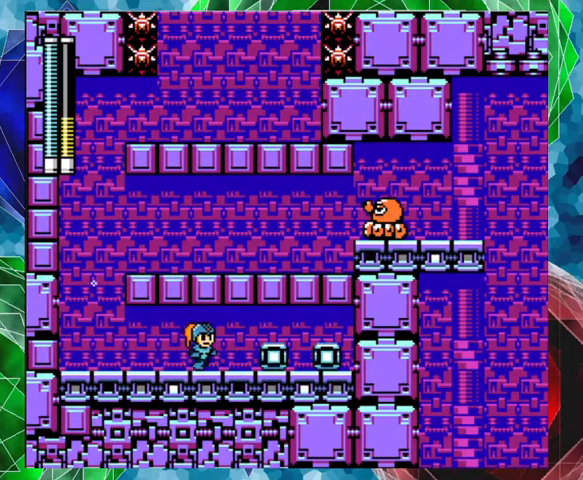
{"buttons": [], "left_stick": "center", "right_stick": "center", "events": [[100, "DPAD_RIGHT", "up"]]}
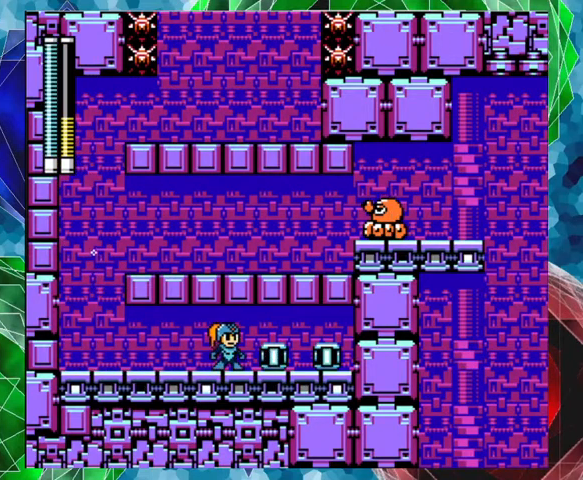
{"buttons": [], "left_stick": "center", "right_stick": "center", "events": []}
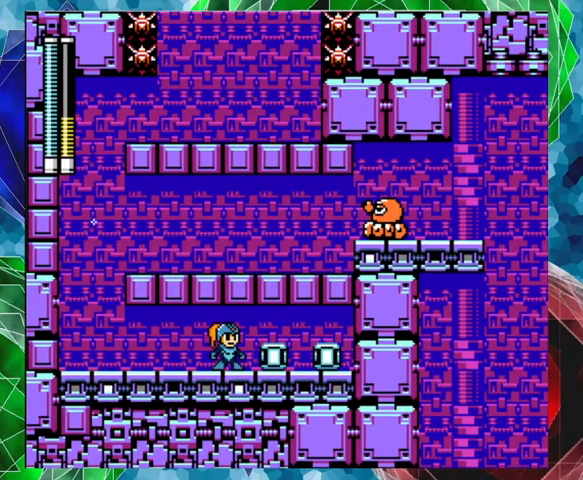
{"buttons": [], "left_stick": "center", "right_stick": "center", "events": []}
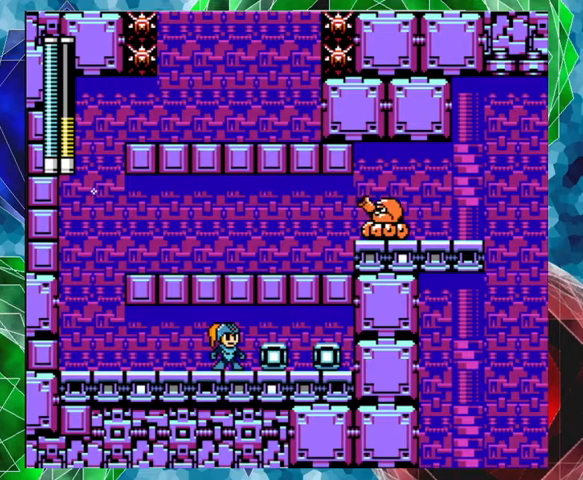
{"buttons": ["R1"], "left_stick": "center", "right_stick": "center", "events": [[233, "DPAD_LEFT", "down"], [400, "R1", "down"], [467, "DPAD_LEFT", "up"]]}
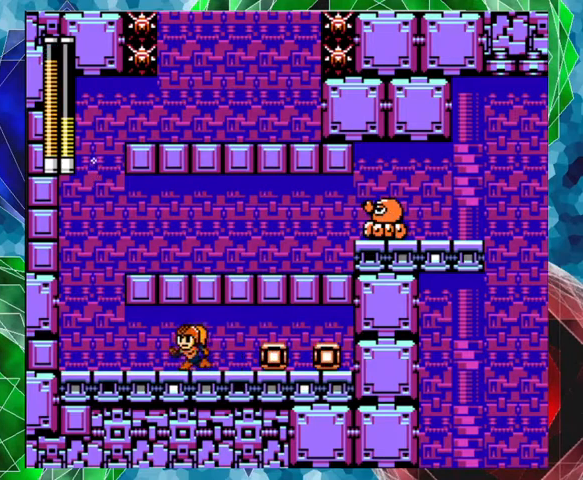
{"buttons": [], "left_stick": "center", "right_stick": "center", "events": [[33, "R1", "up"]]}
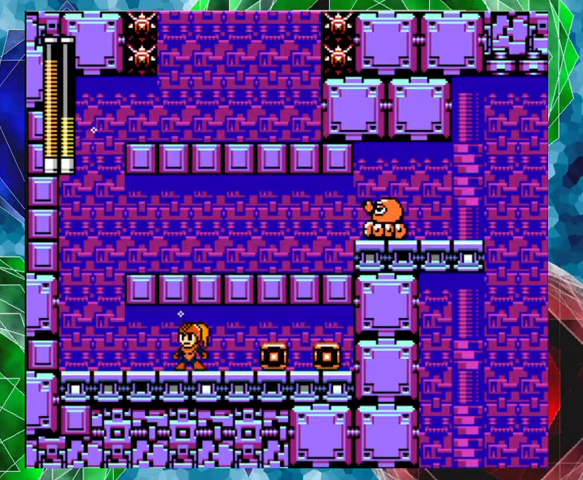
{"buttons": ["DPAD_RIGHT"], "left_stick": "center", "right_stick": "center", "events": [[133, "DPAD_RIGHT", "down"]]}
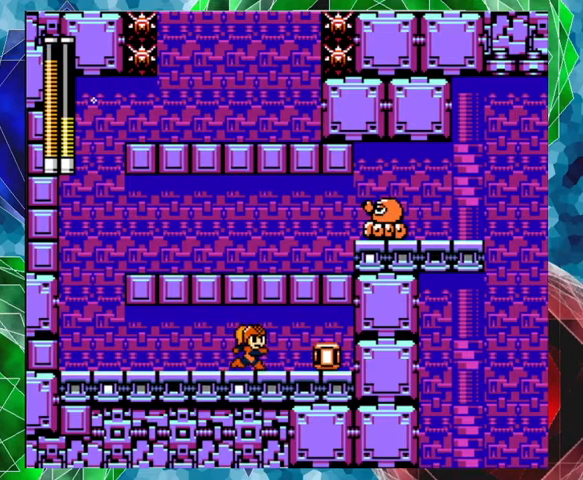
{"buttons": [], "left_stick": "center", "right_stick": "center", "events": [[100, "DPAD_RIGHT", "up"]]}
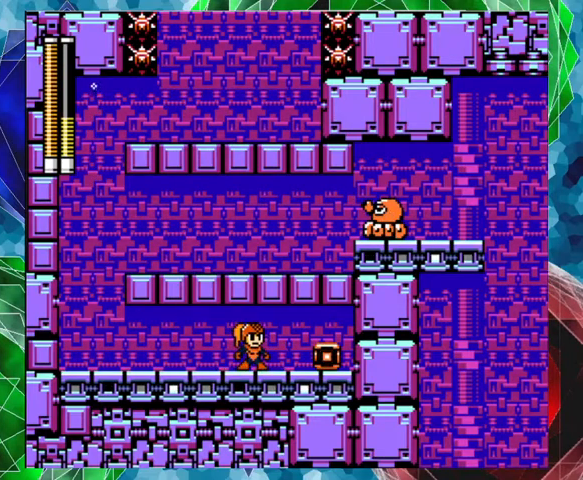
{"buttons": [], "left_stick": "center", "right_stick": "center", "events": [[33, "R1", "down"], [200, "R1", "up"]]}
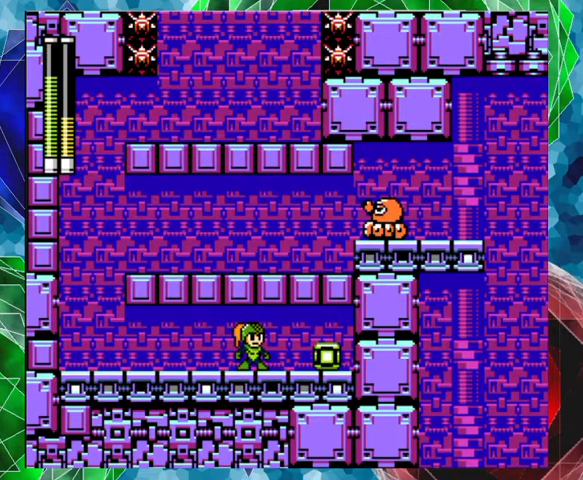
{"buttons": ["DPAD_RIGHT"], "left_stick": "center", "right_stick": "center", "events": [[200, "DPAD_RIGHT", "down"]]}
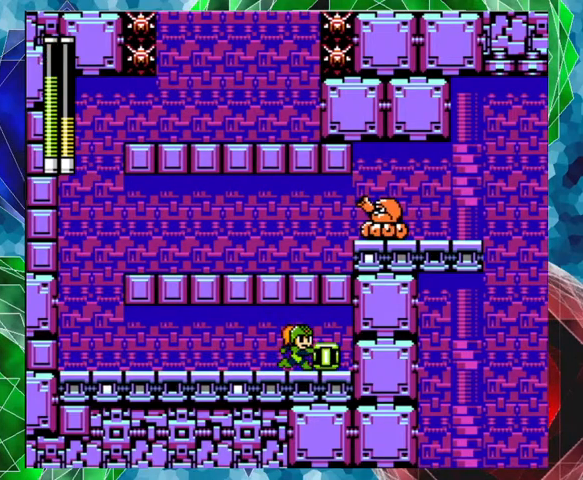
{"buttons": ["DPAD_LEFT"], "left_stick": "center", "right_stick": "center", "events": [[233, "DPAD_RIGHT", "up"], [433, "DPAD_LEFT", "down"]]}
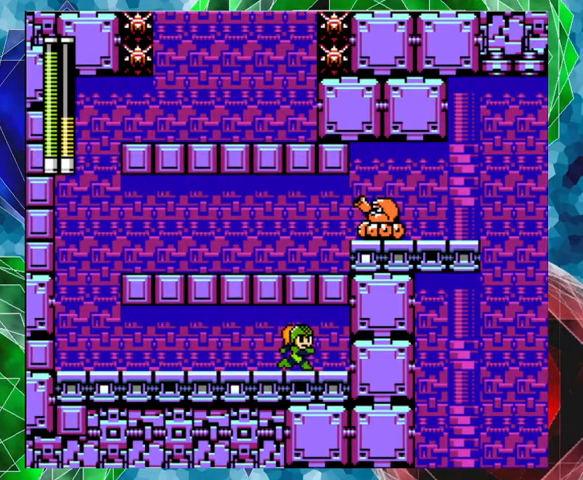
{"buttons": ["R1", "DPAD_LEFT"], "left_stick": "center", "right_stick": "center", "events": [[433, "R1", "down"]]}
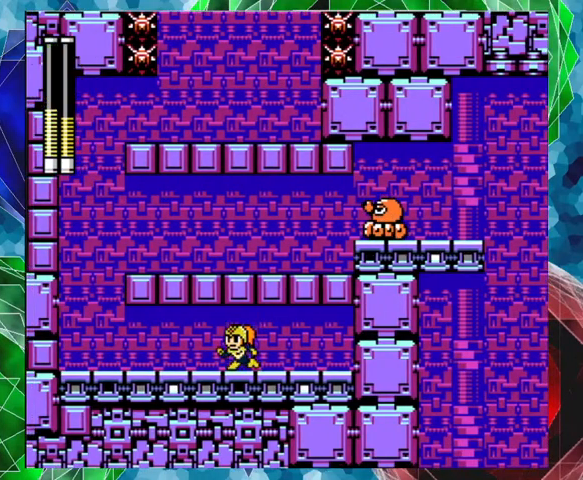
{"buttons": ["DPAD_LEFT"], "left_stick": "center", "right_stick": "center", "events": [[100, "R1", "up"]]}
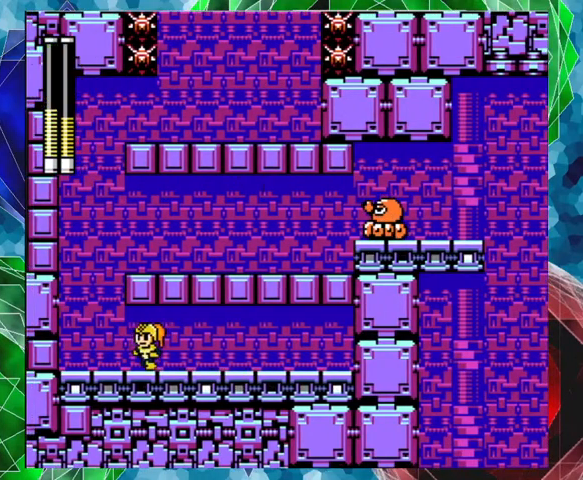
{"buttons": ["DPAD_LEFT"], "left_stick": "center", "right_stick": "center", "events": []}
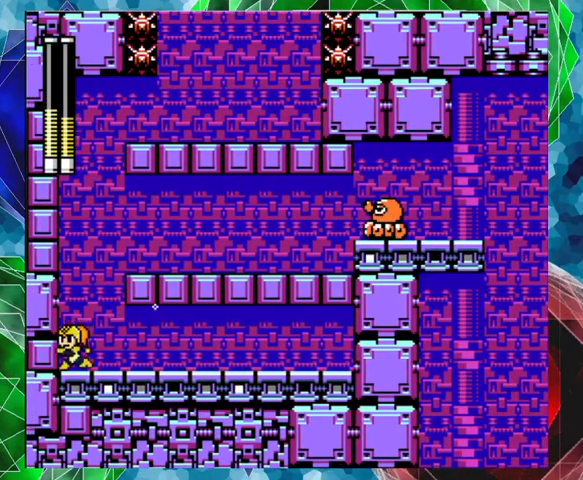
{"buttons": ["R1"], "left_stick": "center", "right_stick": "center", "events": [[133, "DPAD_LEFT", "up"], [400, "R1", "down"]]}
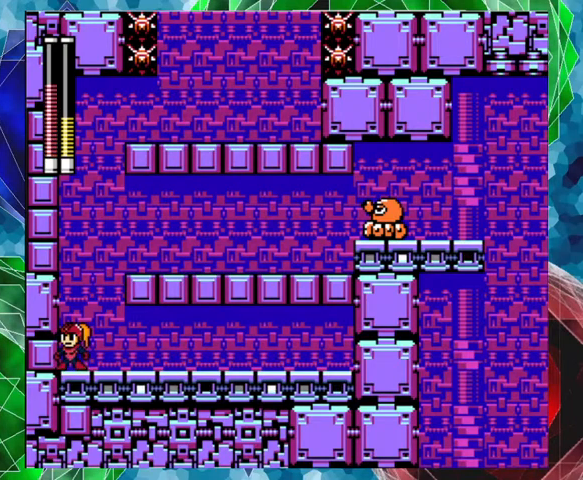
{"buttons": ["R1"], "left_stick": "center", "right_stick": "center", "events": [[67, "R1", "up"], [467, "R1", "down"]]}
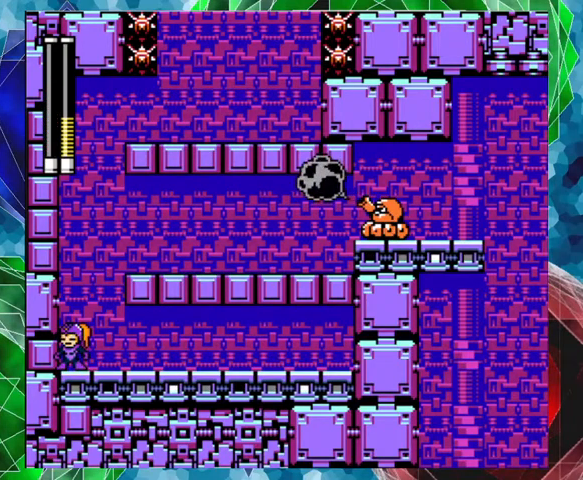
{"buttons": [], "left_stick": "center", "right_stick": "center", "events": [[100, "R1", "up"]]}
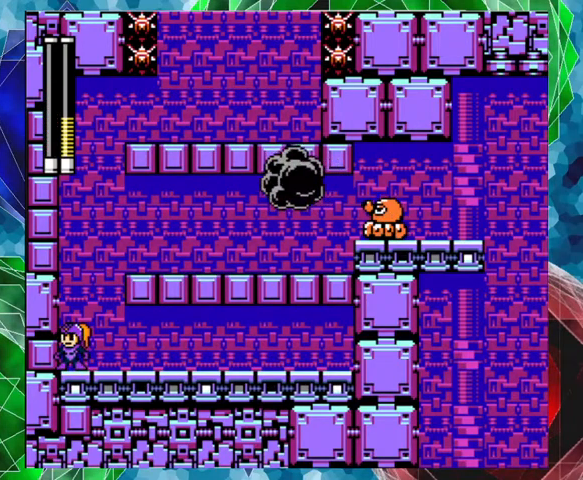
{"buttons": ["R1"], "left_stick": "center", "right_stick": "center", "events": [[67, "R1", "down"], [200, "R1", "up"], [500, "R1", "down"]]}
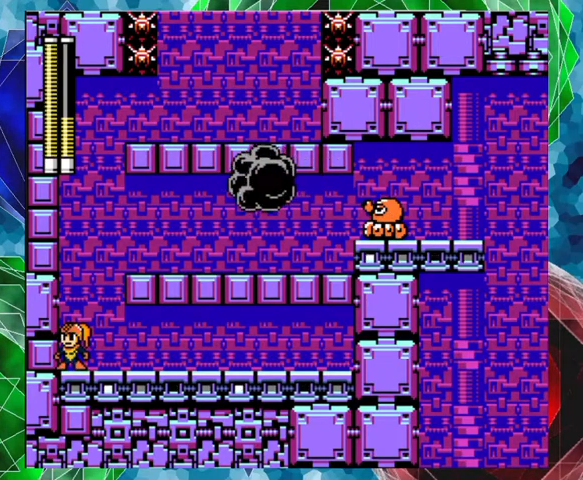
{"buttons": ["DPAD_RIGHT"], "left_stick": "center", "right_stick": "center", "events": [[167, "R1", "up"], [500, "DPAD_RIGHT", "down"]]}
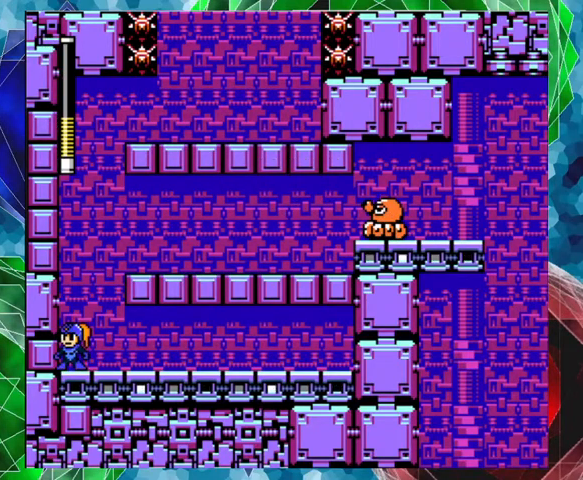
{"buttons": ["Y"], "left_stick": "center", "right_stick": "center", "events": [[133, "DPAD_RIGHT", "up"], [167, "B", "down"], [467, "Y", "down"], [500, "B", "up"]]}
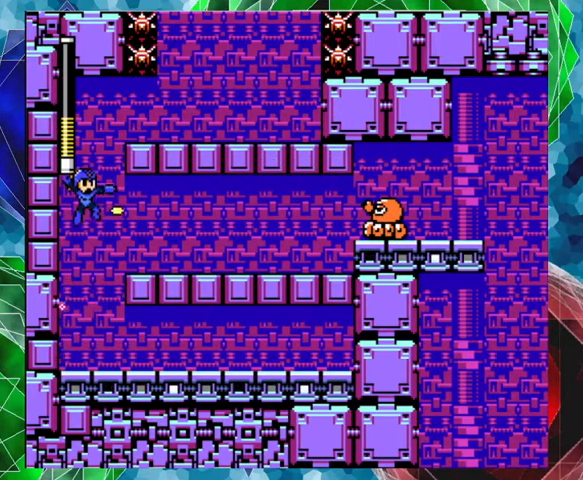
{"buttons": ["Y"], "left_stick": "center", "right_stick": "center", "events": [[33, "Y", "up"], [100, "Y", "down"], [167, "Y", "up"], [233, "Y", "down"], [333, "Y", "up"], [367, "Y", "down"]]}
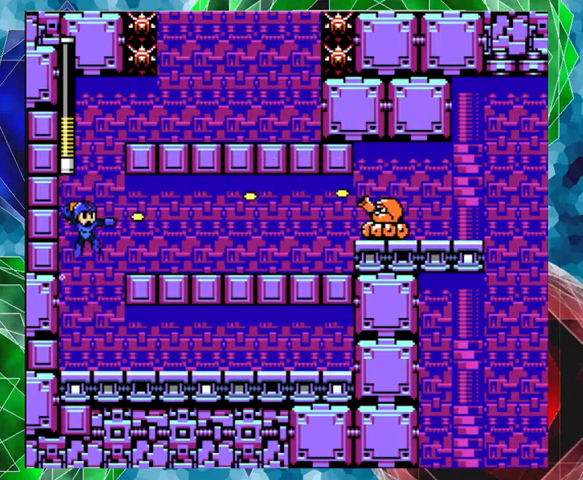
{"buttons": [], "left_stick": "center", "right_stick": "center", "events": [[100, "Y", "up"]]}